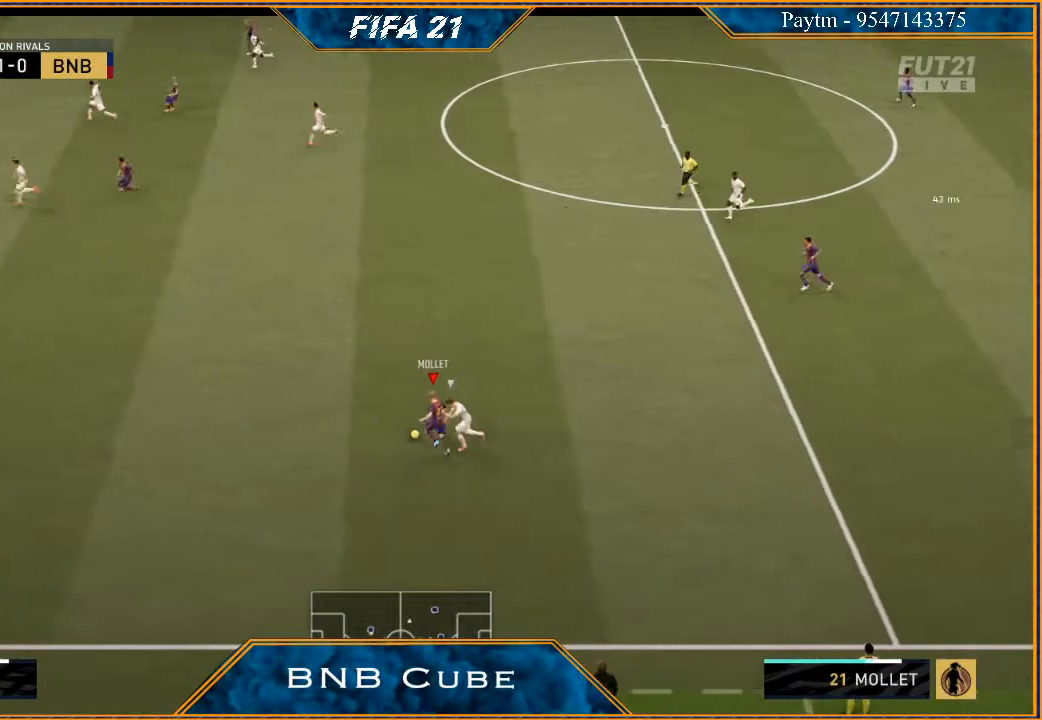
Gameplay with a controller (Xbox layout); each line is a JSON object with the inputs held at the frame after it. "events" lists button and stick changes between this image and that frame as [ms after this image, input, new state], when the widget could be followed in between.
{"buttons": ["R2"], "left_stick": "up-left", "right_stick": "center", "events": []}
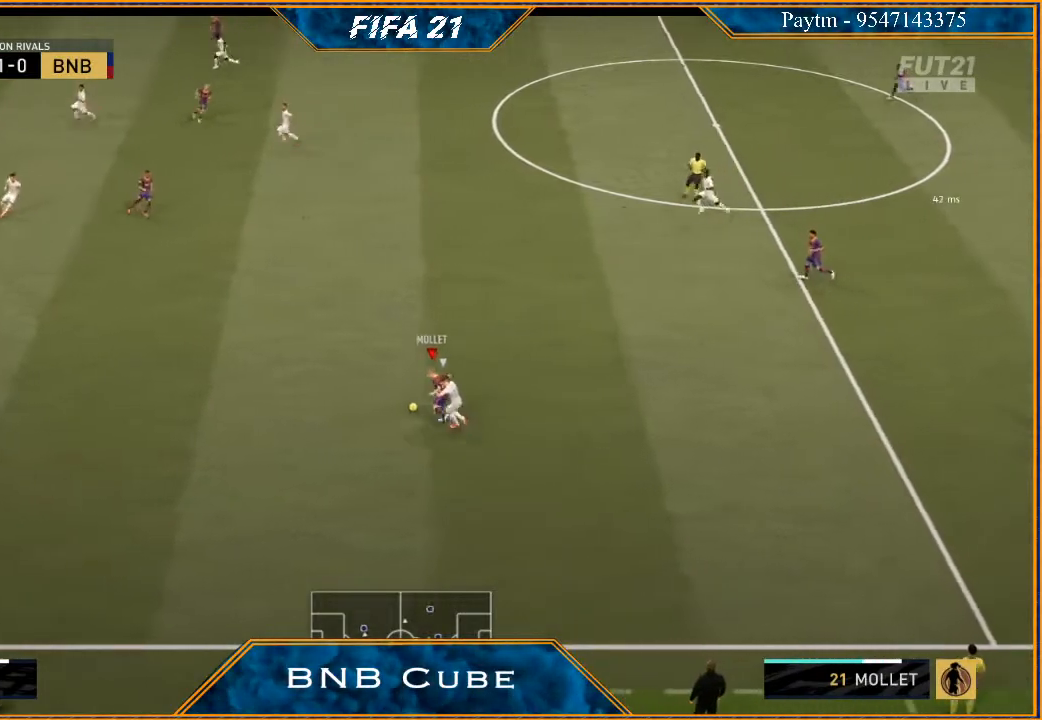
{"buttons": ["A", "L1", "R2"], "left_stick": "up-left", "right_stick": "center", "events": [[333, "L1", "down"], [333, "X", "down"], [433, "X", "up"], [500, "A", "down"]]}
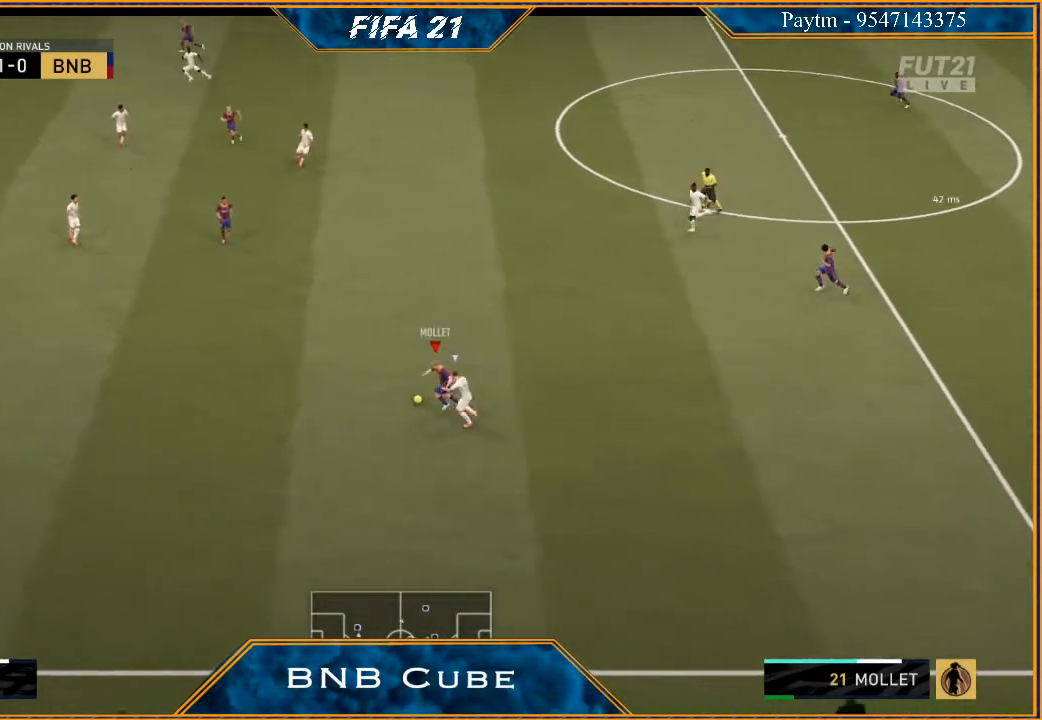
{"buttons": ["L1", "R2"], "left_stick": "up-left", "right_stick": "center", "events": [[67, "A", "up"]]}
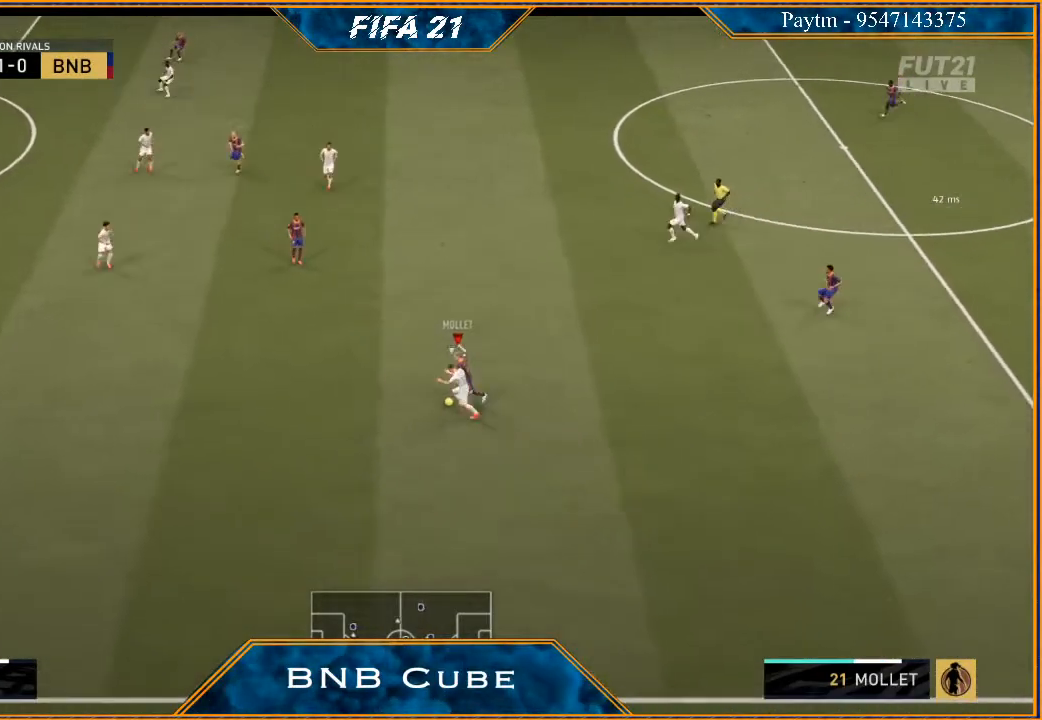
{"buttons": ["L1", "R2"], "left_stick": "up-left", "right_stick": "center", "events": []}
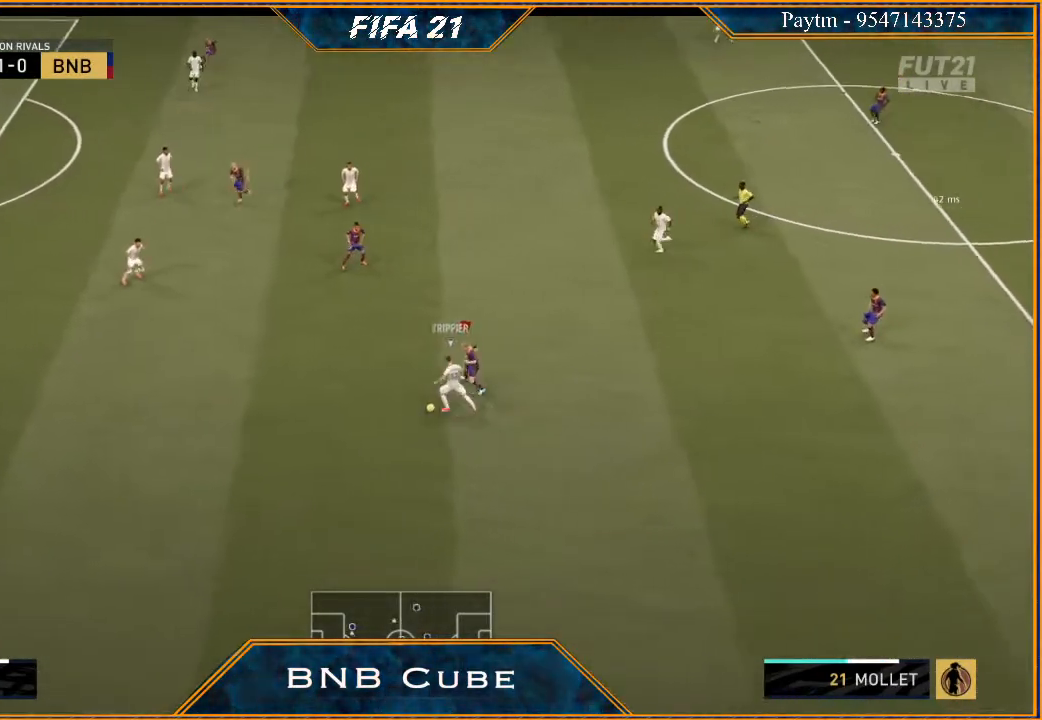
{"buttons": ["R2"], "left_stick": "down-left", "right_stick": "center", "events": [[200, "left_stick", "left"], [367, "left_stick", "down-left"], [433, "L1", "up"]]}
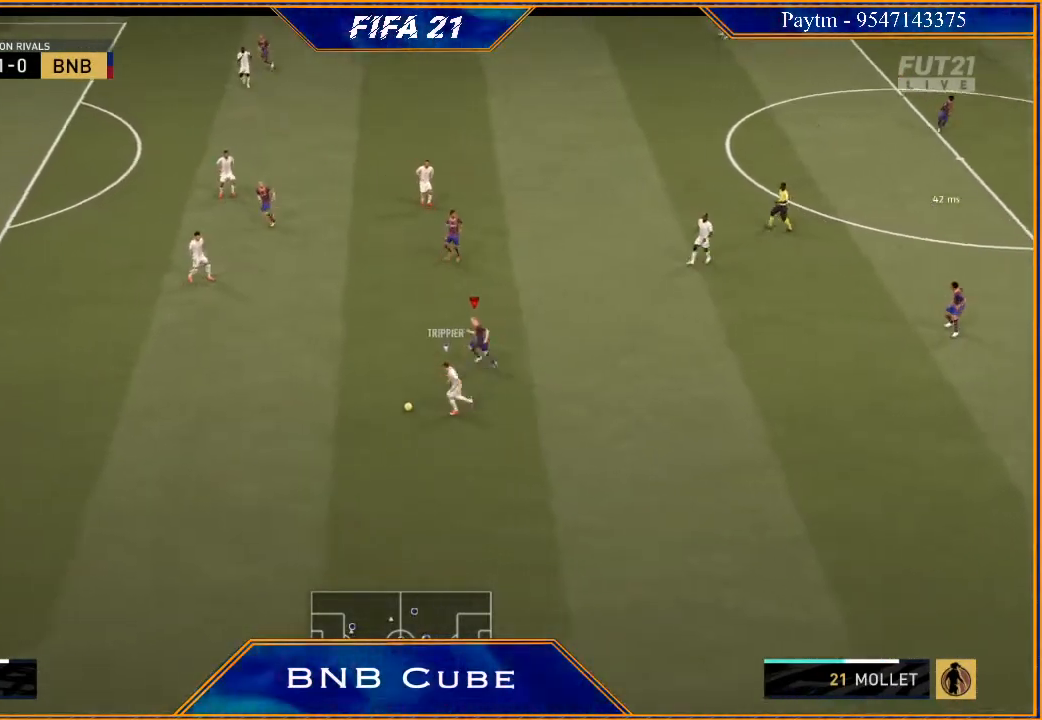
{"buttons": ["L2", "R2"], "left_stick": "down-left", "right_stick": "center", "events": [[233, "L2", "down"]]}
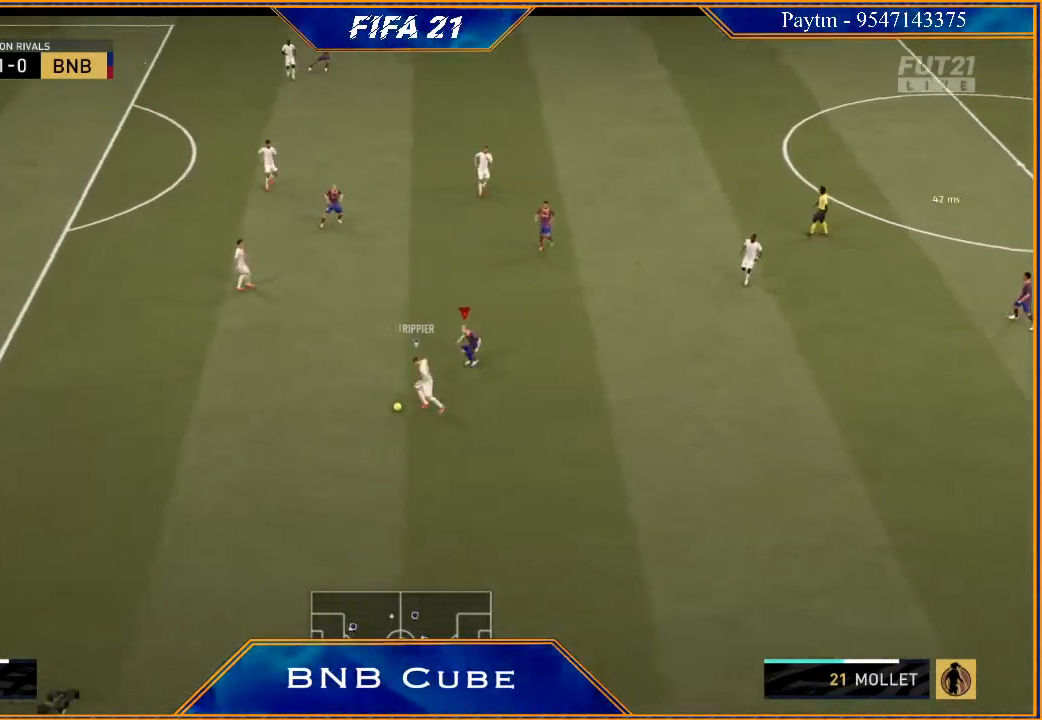
{"buttons": ["L2", "R2"], "left_stick": "left", "right_stick": "center", "events": [[200, "B", "down"], [267, "B", "up"], [467, "left_stick", "left"]]}
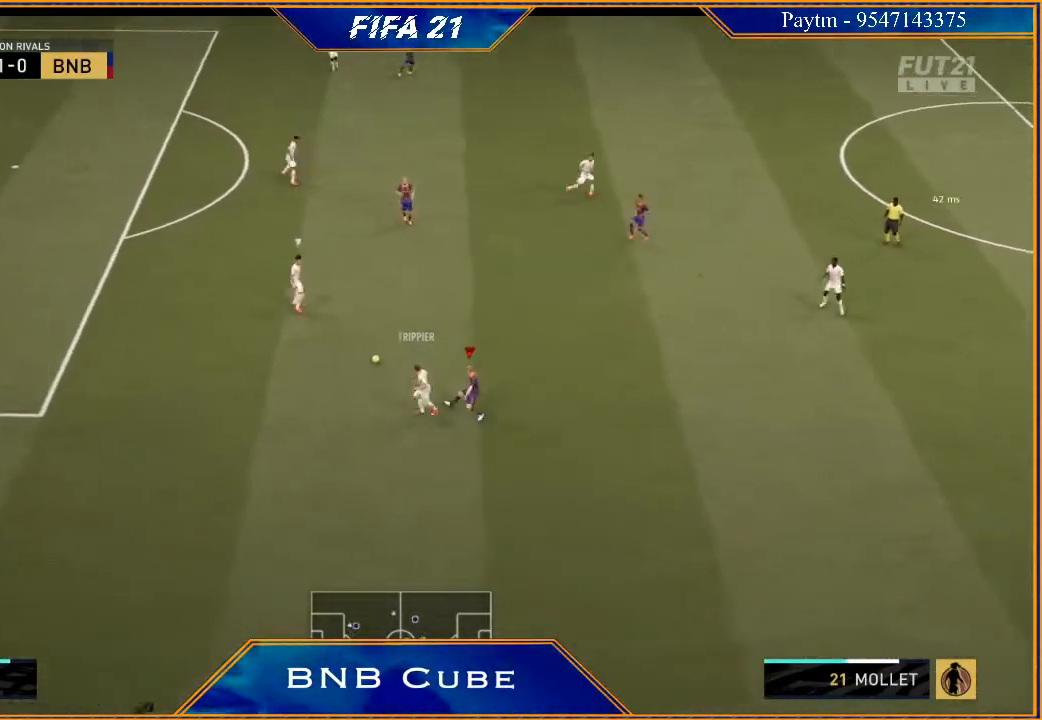
{"buttons": ["R2"], "left_stick": "up-right", "right_stick": "center", "events": [[33, "left_stick", "up-left"], [67, "L2", "up"], [133, "left_stick", "up"], [500, "left_stick", "up-right"]]}
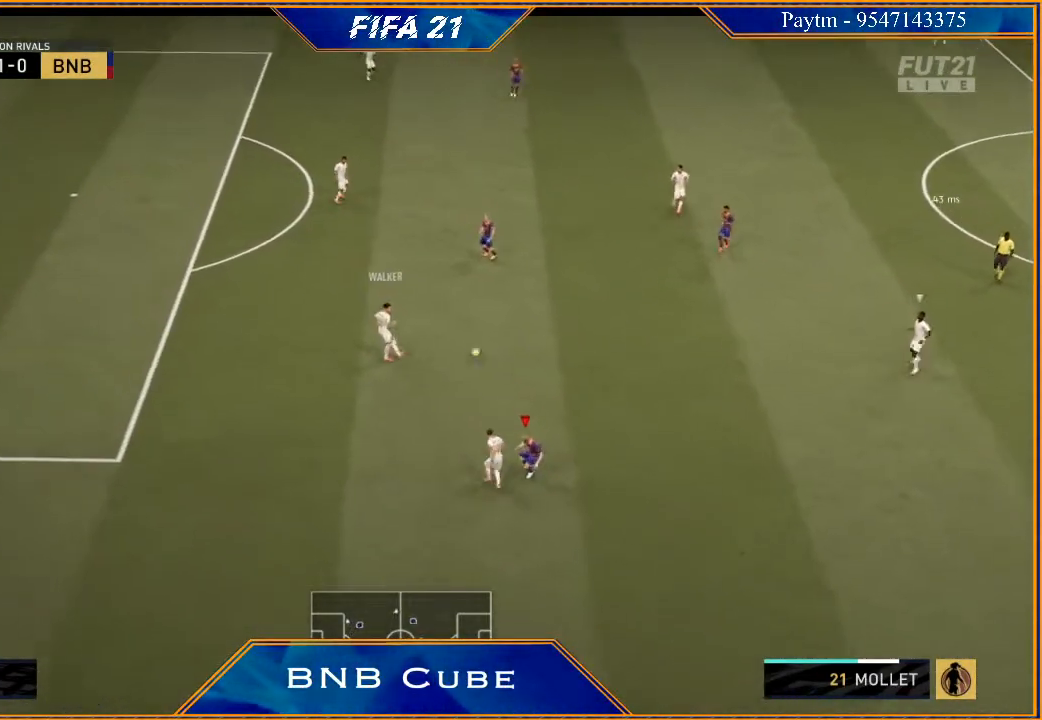
{"buttons": ["R2"], "left_stick": "down", "right_stick": "center", "events": [[133, "L1", "down"], [267, "left_stick", "down-right"], [333, "L1", "up"], [333, "left_stick", "down"]]}
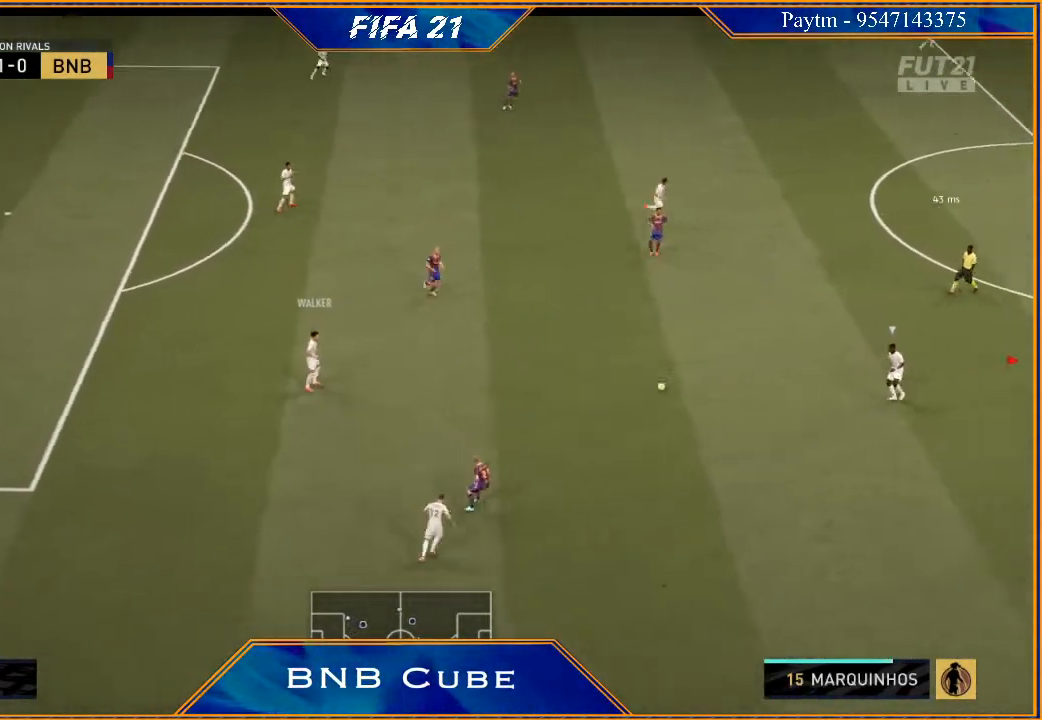
{"buttons": ["L2", "R2"], "left_stick": "left", "right_stick": "center", "events": [[33, "L2", "down"], [33, "left_stick", "down-left"], [233, "left_stick", "left"]]}
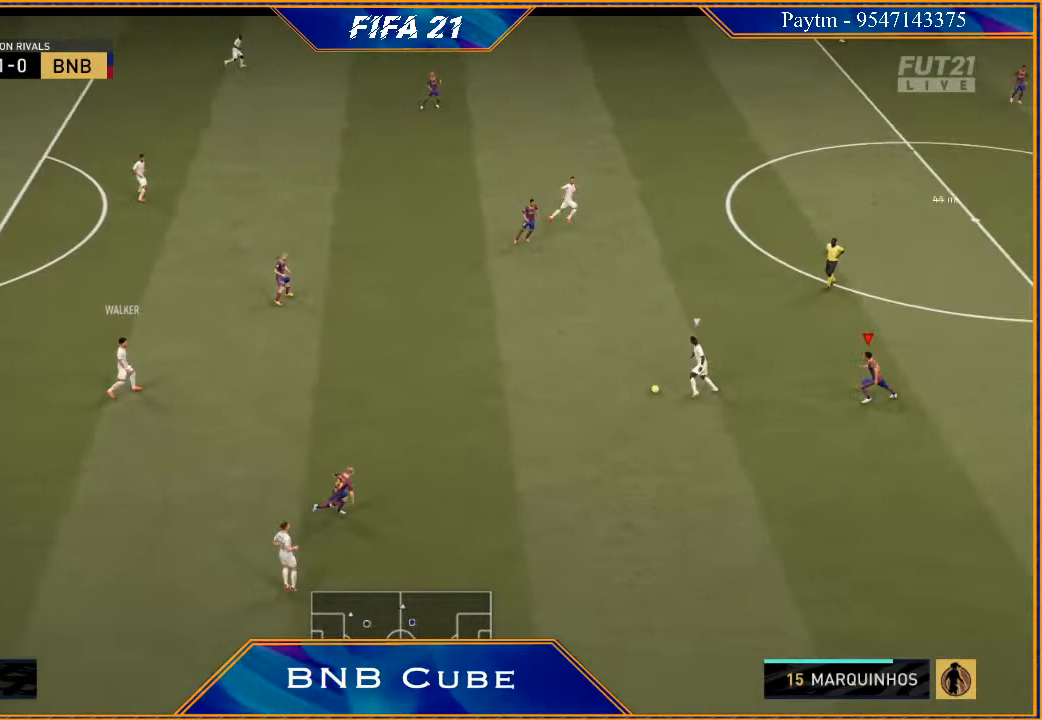
{"buttons": ["L2", "R2"], "left_stick": "up-left", "right_stick": "center", "events": [[233, "B", "down"], [267, "left_stick", "up-left"], [333, "B", "up"]]}
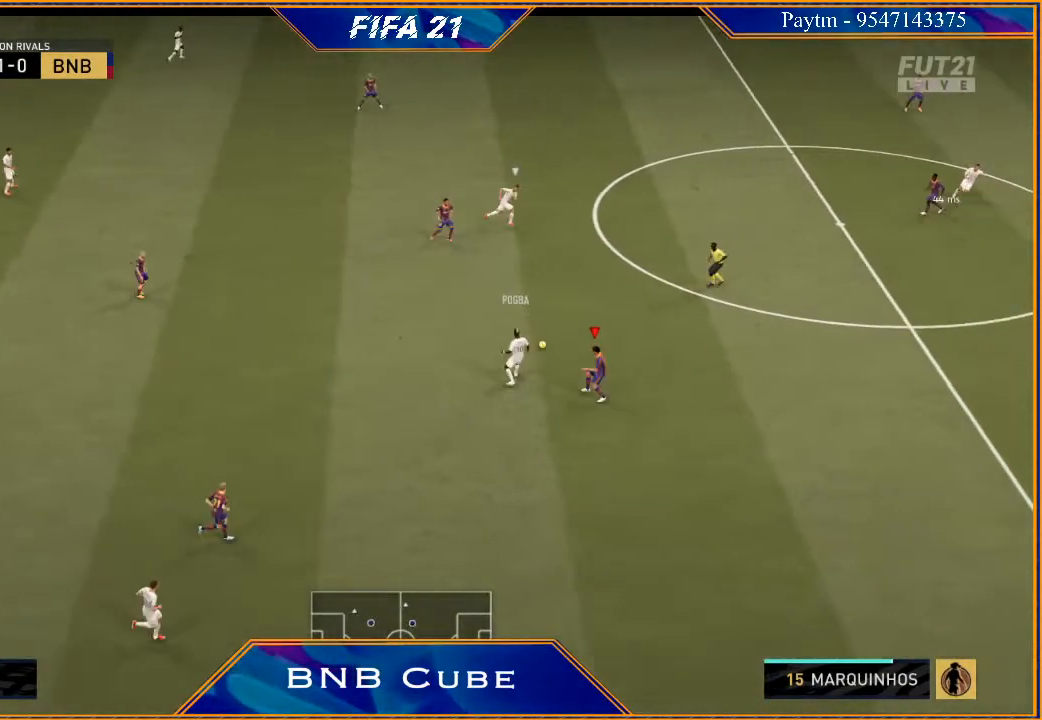
{"buttons": ["R2"], "left_stick": "up-right", "right_stick": "center", "events": [[67, "left_stick", "up"], [167, "L2", "up"], [200, "left_stick", "up-right"], [300, "L1", "down"], [467, "L1", "up"]]}
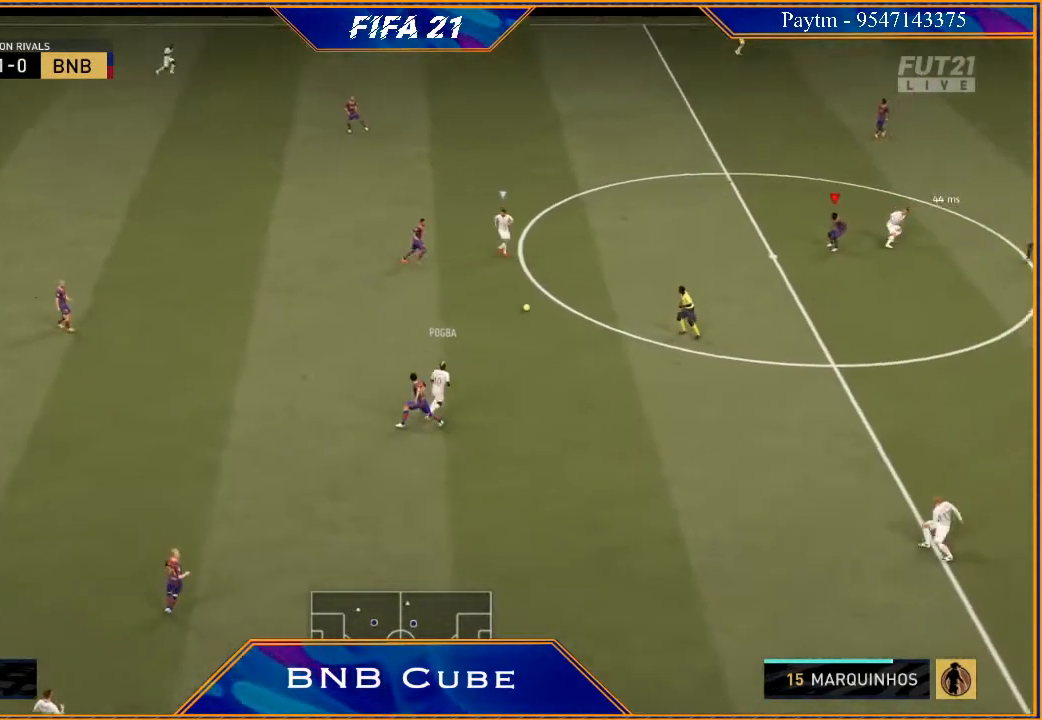
{"buttons": ["L2", "R2"], "left_stick": "left", "right_stick": "center", "events": [[33, "left_stick", "up"], [100, "L2", "down"], [133, "left_stick", "up-left"], [333, "left_stick", "left"]]}
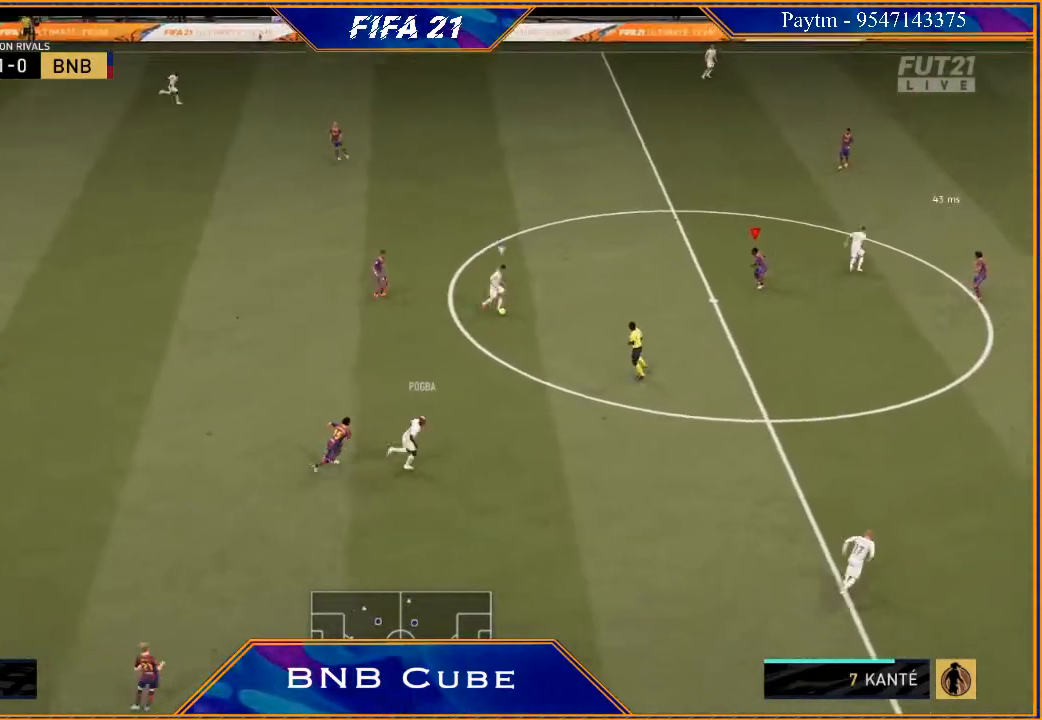
{"buttons": ["L2", "R2"], "left_stick": "down", "right_stick": "center", "events": [[233, "left_stick", "down-left"], [400, "left_stick", "down"]]}
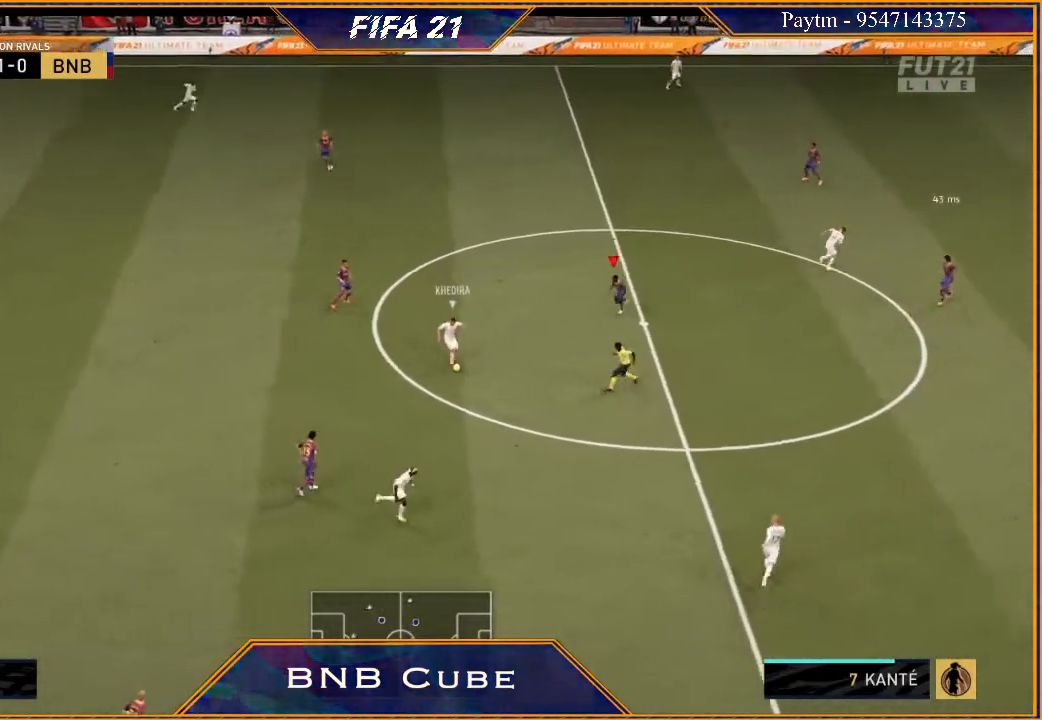
{"buttons": ["R2"], "left_stick": "down-right", "right_stick": "center", "events": [[33, "L2", "up"], [200, "left_stick", "down-right"], [300, "L1", "down"], [467, "L1", "up"]]}
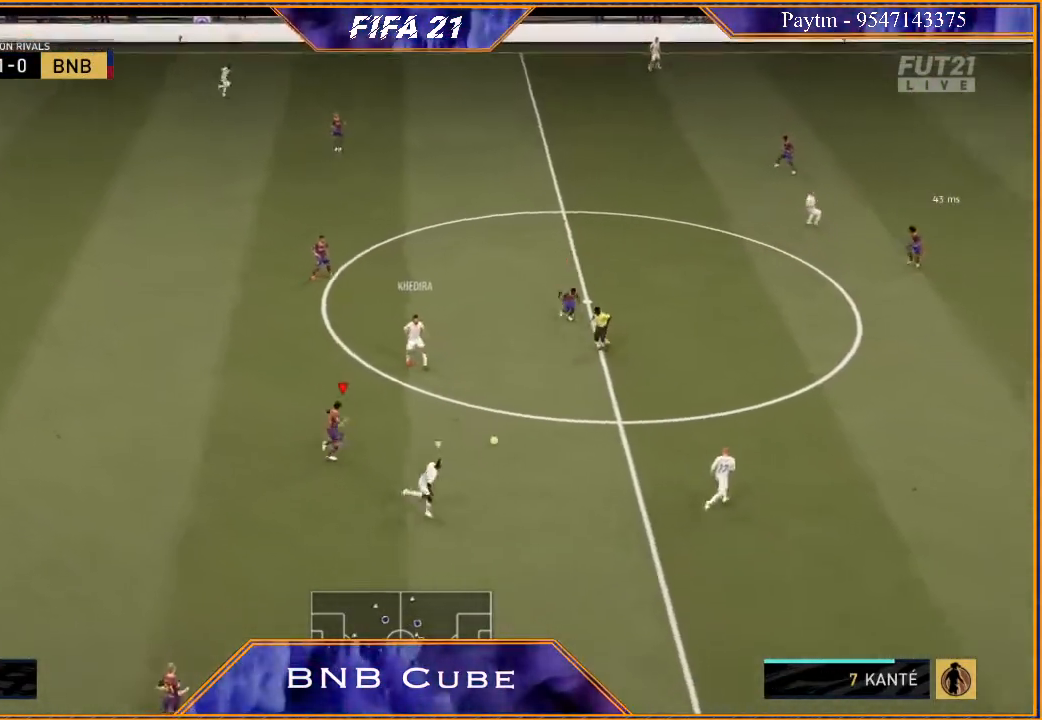
{"buttons": ["R2"], "left_stick": "right", "right_stick": "center", "events": [[33, "left_stick", "down"], [200, "left_stick", "down-left"], [267, "L2", "down"], [333, "L2", "up"], [400, "L2", "down"], [400, "left_stick", "down-right"], [500, "L2", "up"], [500, "left_stick", "right"]]}
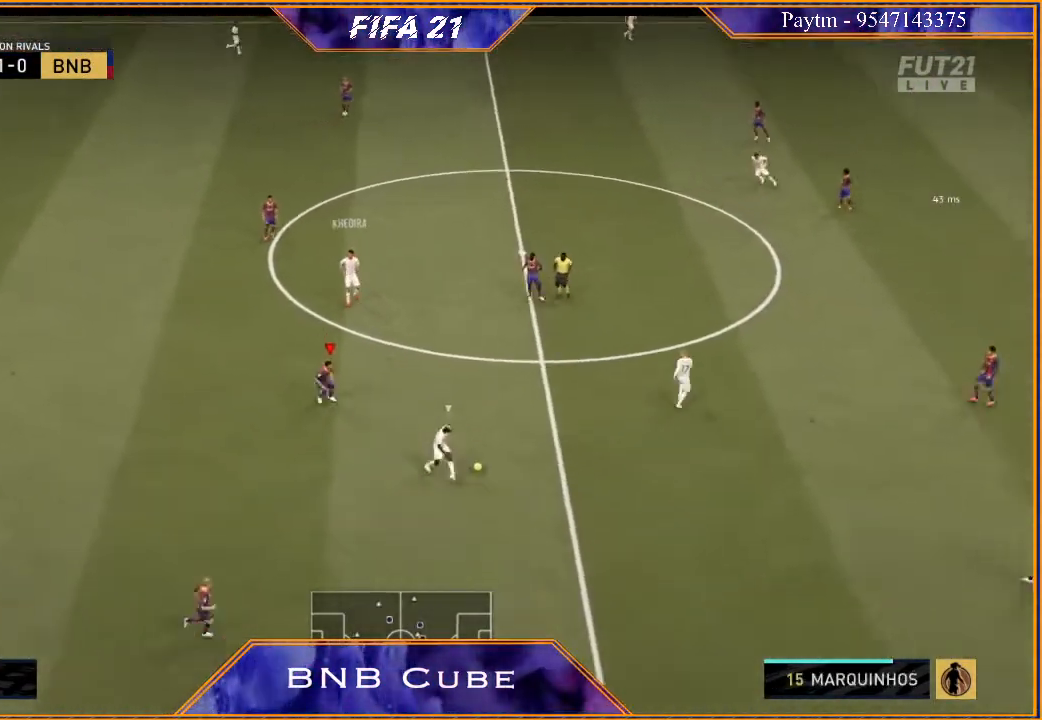
{"buttons": ["L2", "R2"], "left_stick": "up", "right_stick": "center", "events": [[100, "L1", "down"], [267, "L1", "up"], [267, "left_stick", "up-right"], [367, "left_stick", "up"], [467, "L2", "down"]]}
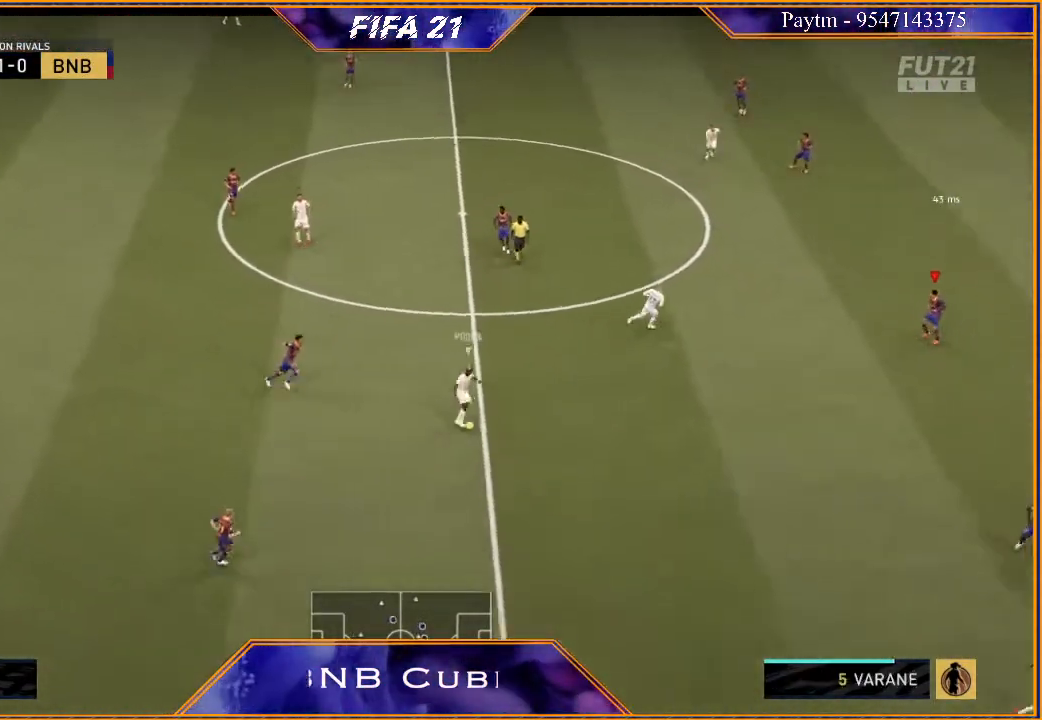
{"buttons": ["L2", "R2"], "left_stick": "left", "right_stick": "center", "events": [[267, "left_stick", "up-left"], [400, "left_stick", "left"]]}
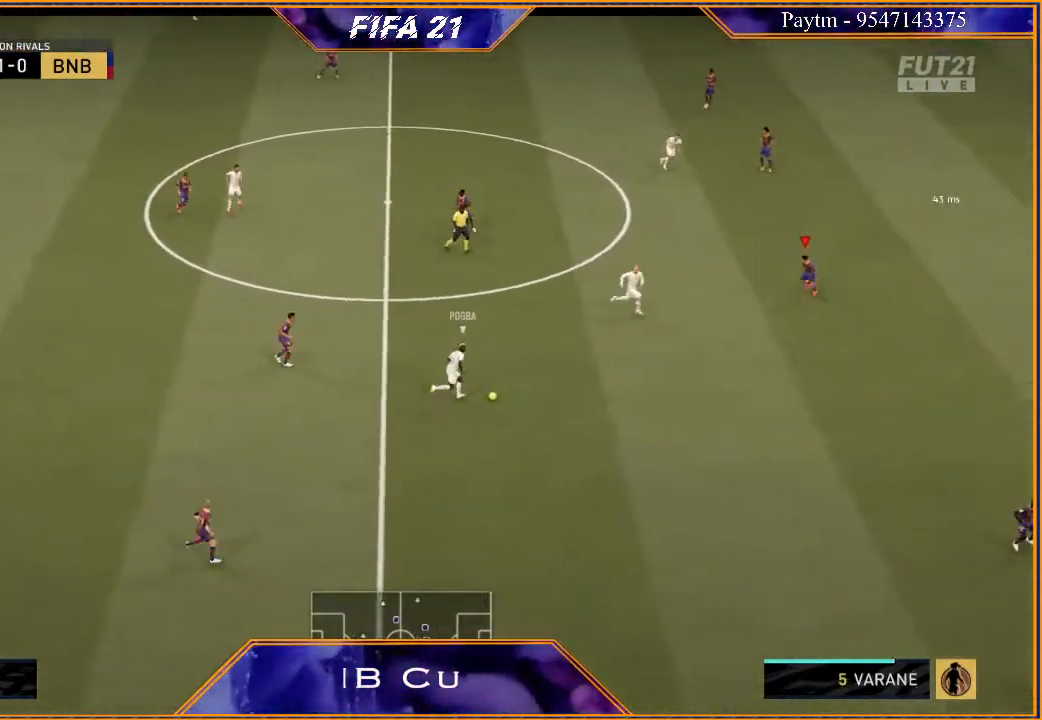
{"buttons": ["L2", "R2"], "left_stick": "down-right", "right_stick": "center", "events": [[33, "left_stick", "down-left"], [233, "left_stick", "down"], [367, "left_stick", "down-right"]]}
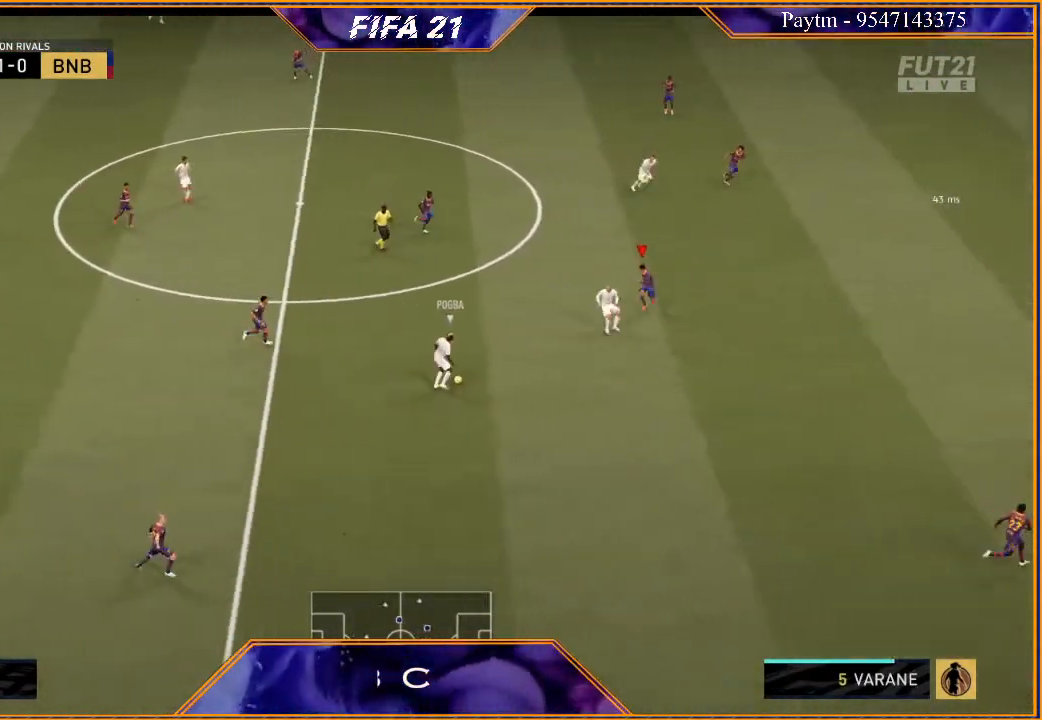
{"buttons": ["L2", "R2"], "left_stick": "up-right", "right_stick": "center", "events": [[300, "left_stick", "right"], [467, "left_stick", "up-right"]]}
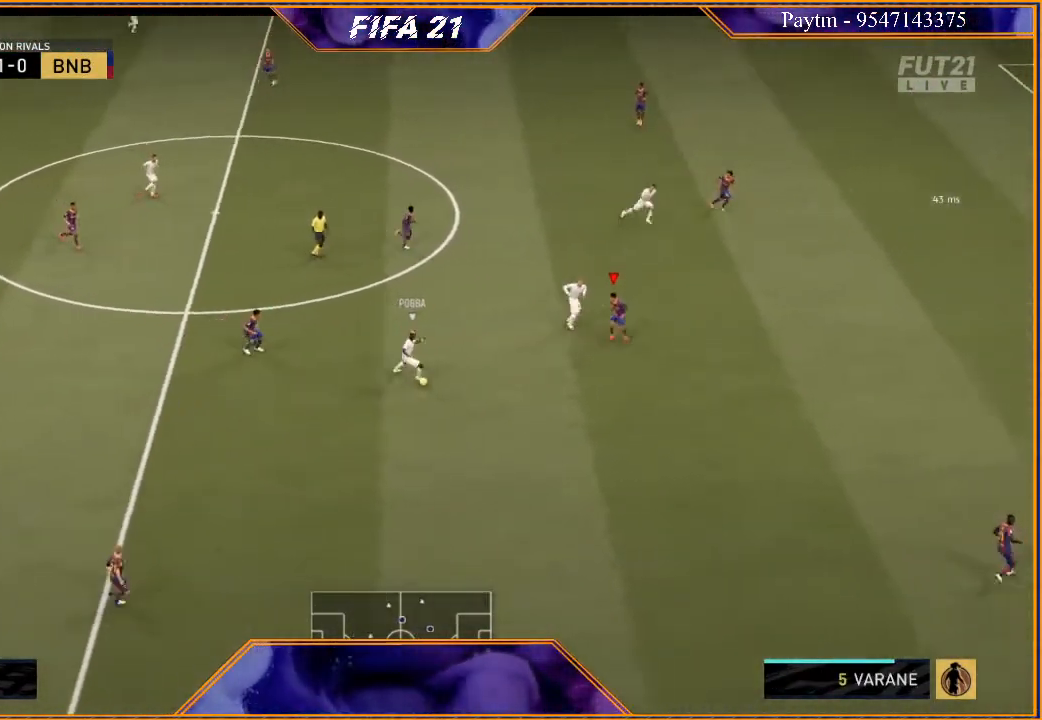
{"buttons": ["L2", "R2"], "left_stick": "down-right", "right_stick": "center", "events": [[167, "left_stick", "up"], [333, "left_stick", "right"], [500, "left_stick", "down-right"]]}
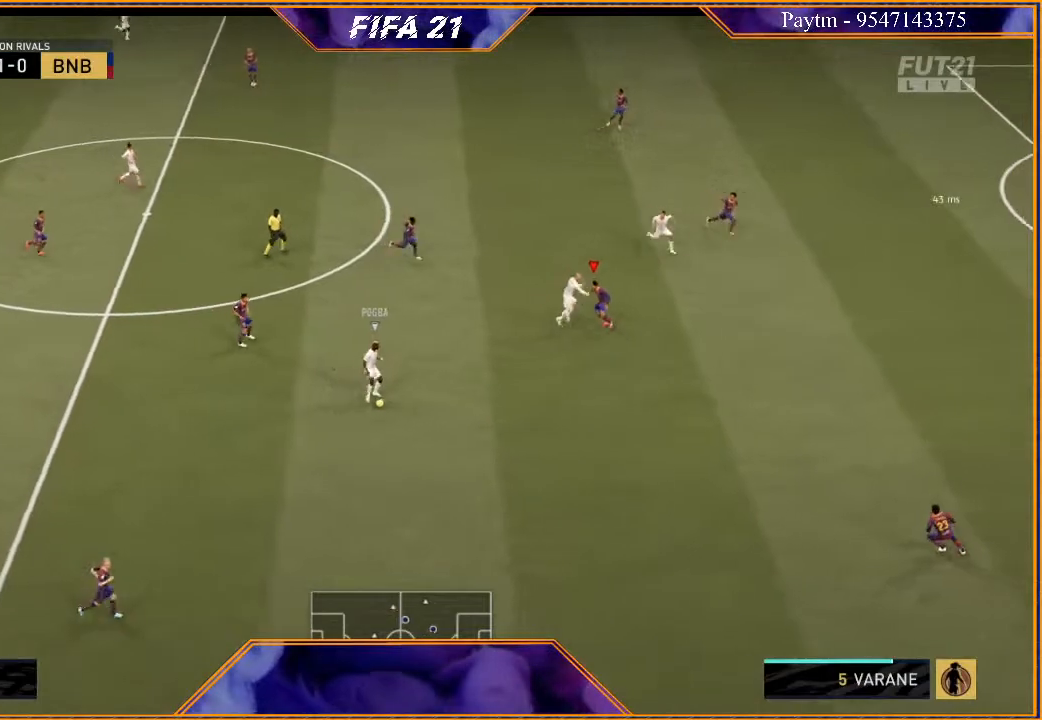
{"buttons": ["L2", "R2"], "left_stick": "down-right", "right_stick": "center", "events": []}
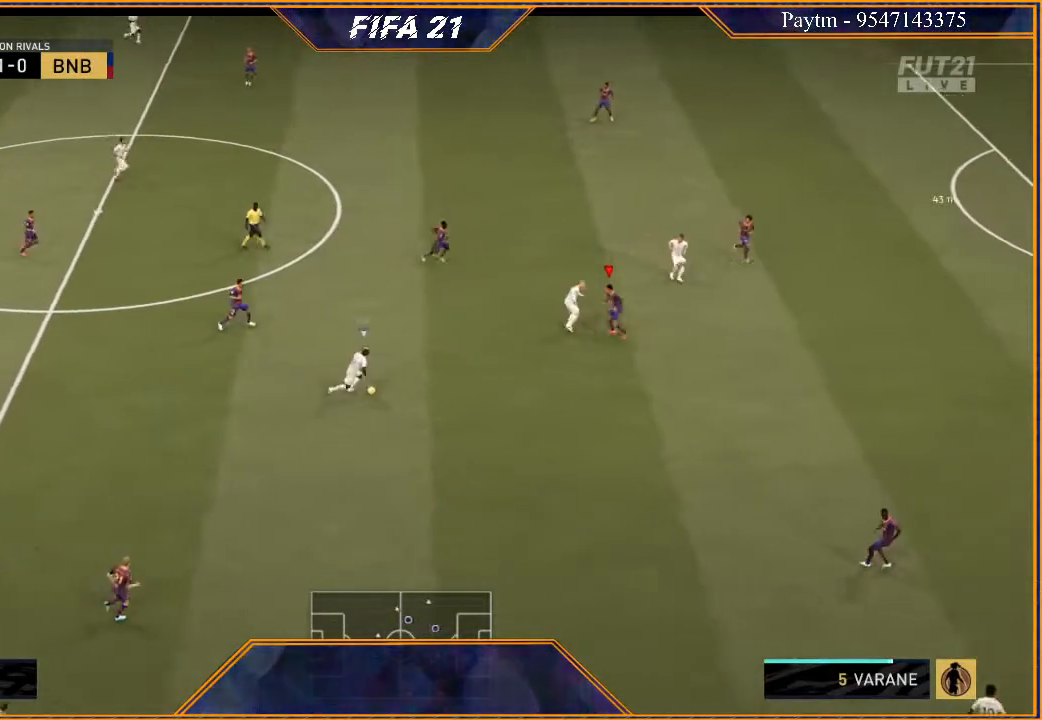
{"buttons": ["L2", "R2"], "left_stick": "left", "right_stick": "center", "events": [[33, "left_stick", "down"], [167, "left_stick", "down-left"], [467, "left_stick", "left"]]}
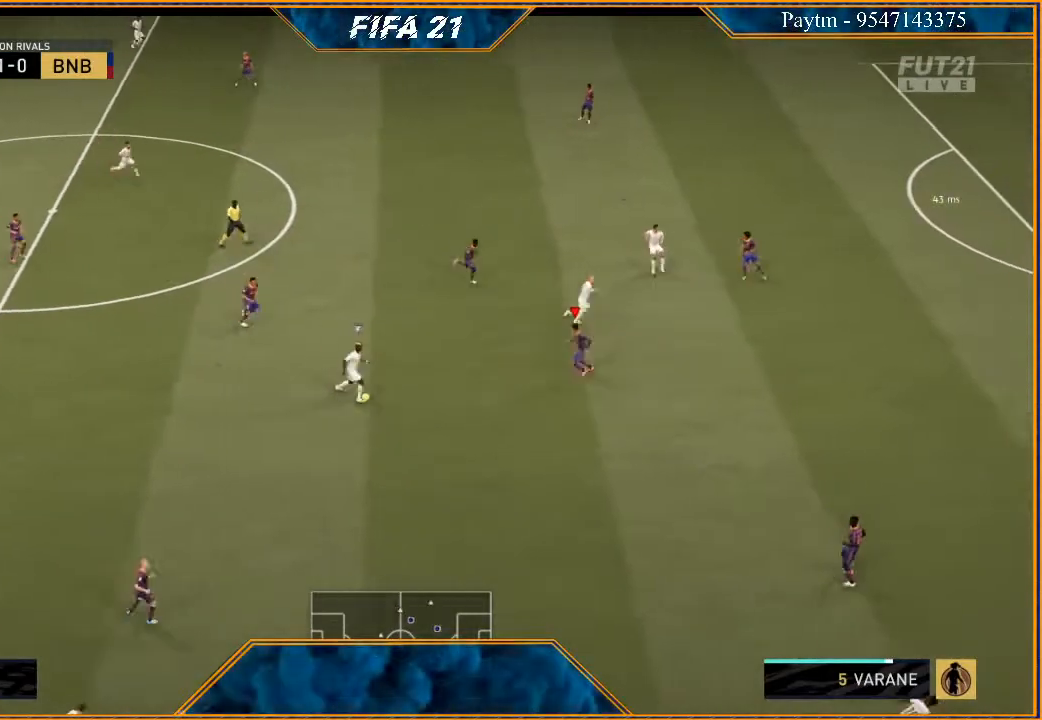
{"buttons": ["L2", "R2"], "left_stick": "left", "right_stick": "center", "events": [[100, "B", "down"], [200, "B", "up"]]}
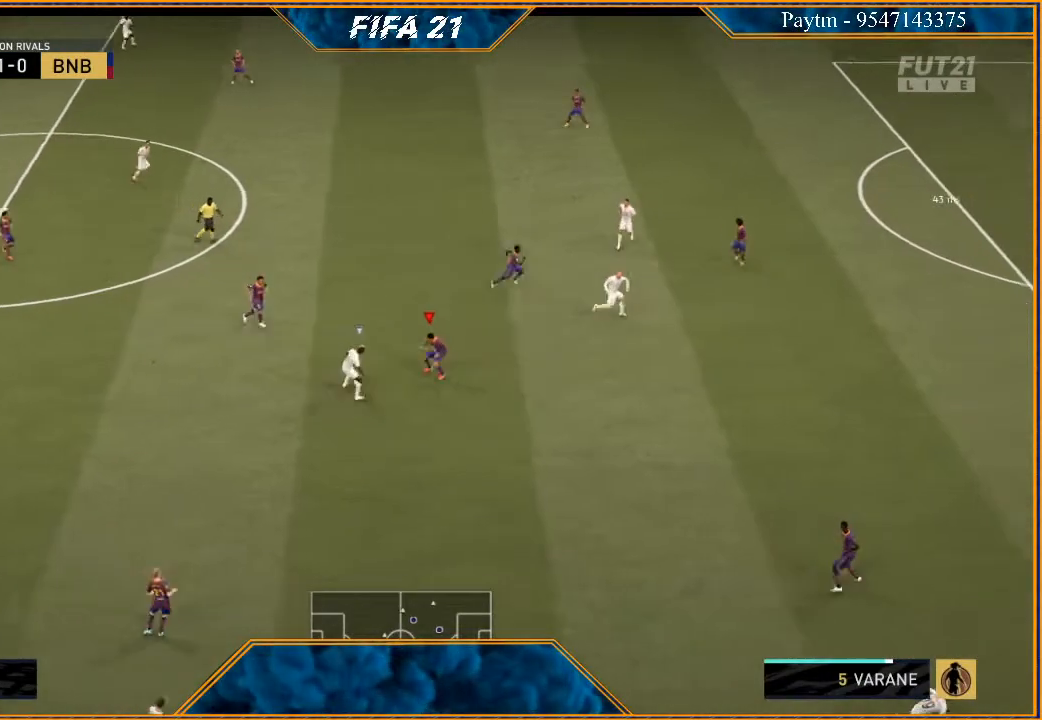
{"buttons": ["L2", "R2"], "left_stick": "left", "right_stick": "center", "events": []}
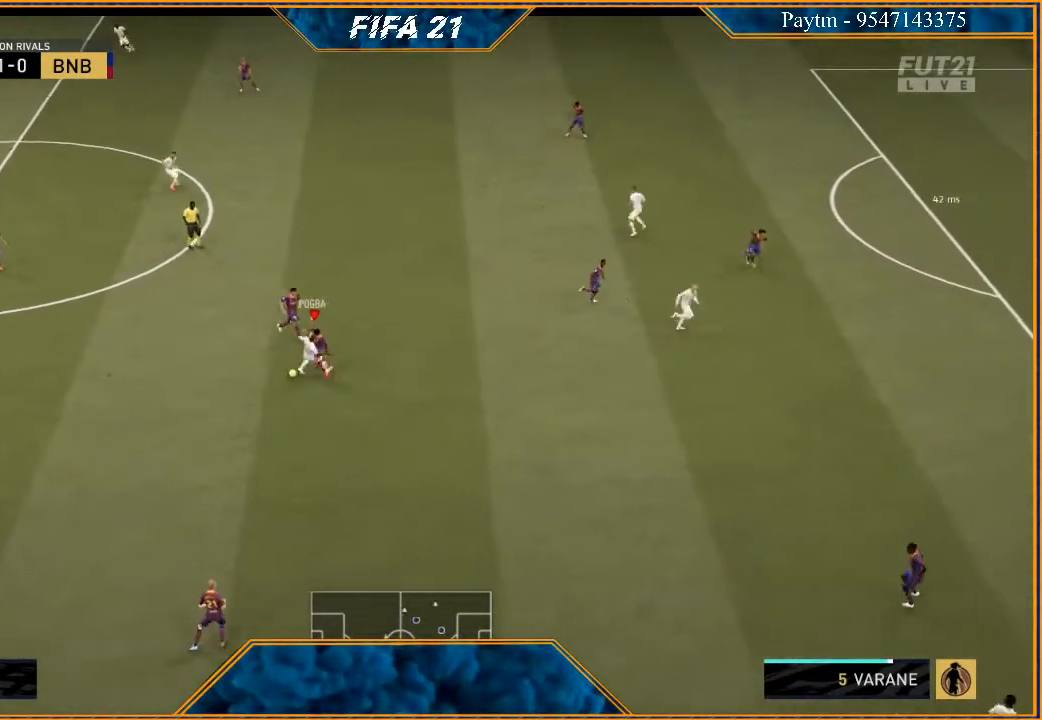
{"buttons": ["L2", "R2"], "left_stick": "left", "right_stick": "center", "events": []}
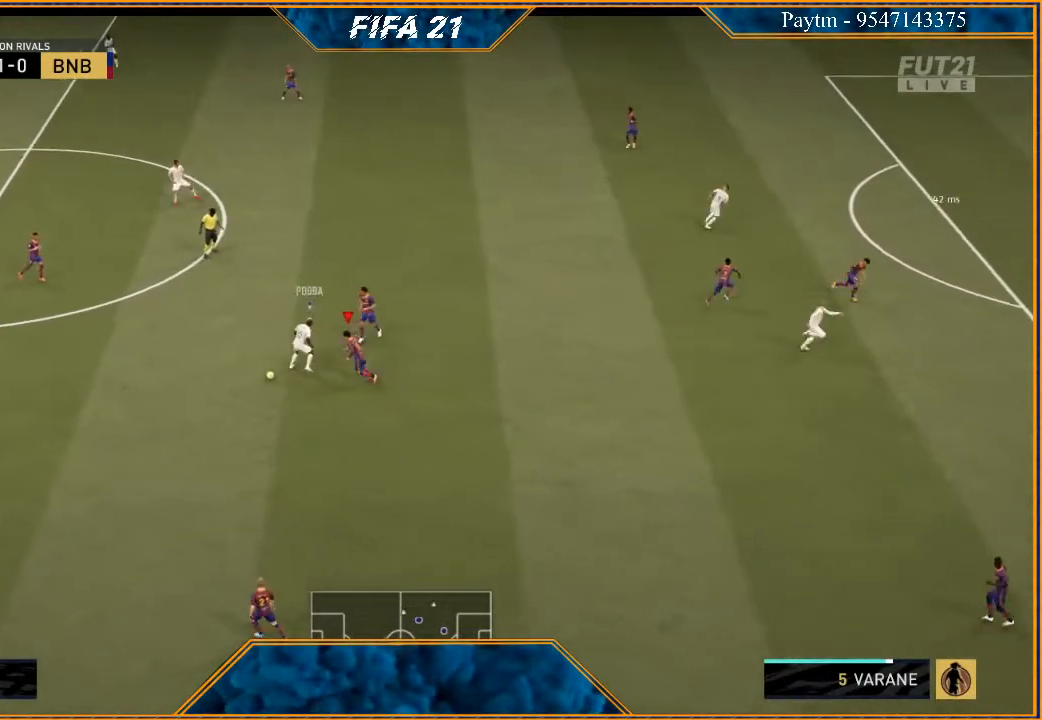
{"buttons": [], "left_stick": "left", "right_stick": "center", "events": [[300, "L2", "up"], [367, "A", "down"], [367, "R2", "up"], [467, "A", "up"]]}
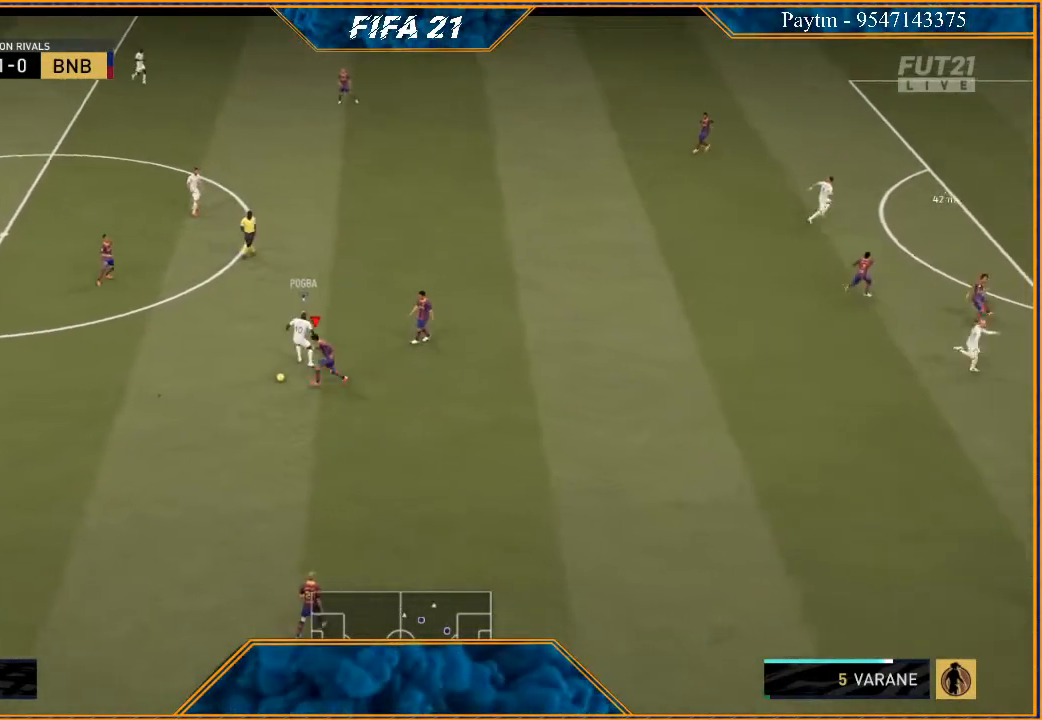
{"buttons": ["R2"], "left_stick": "left", "right_stick": "center", "events": [[133, "R2", "down"]]}
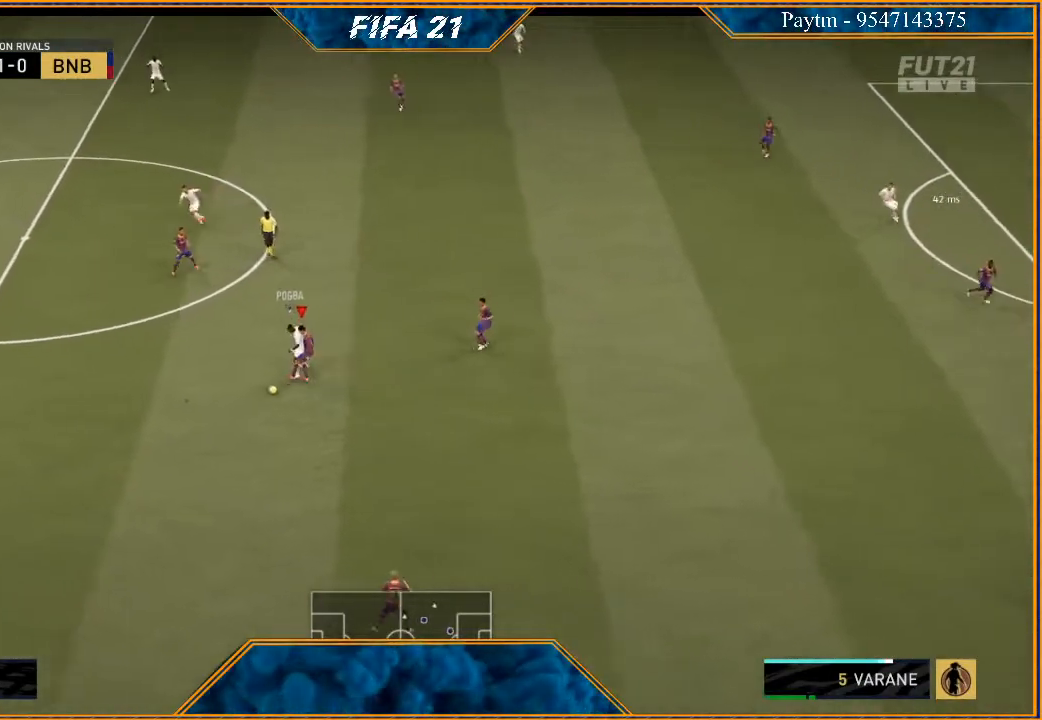
{"buttons": ["R2"], "left_stick": "left", "right_stick": "center", "events": []}
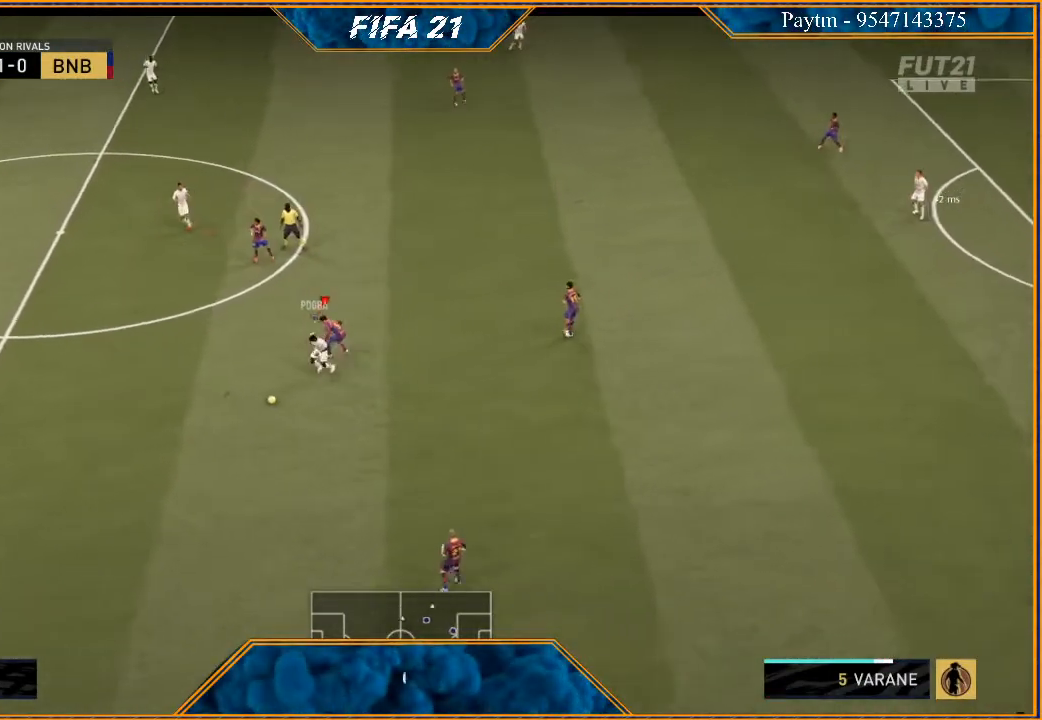
{"buttons": ["L2", "R2"], "left_stick": "down", "right_stick": "center", "events": [[100, "left_stick", "down-left"], [267, "L2", "down"], [500, "left_stick", "down"]]}